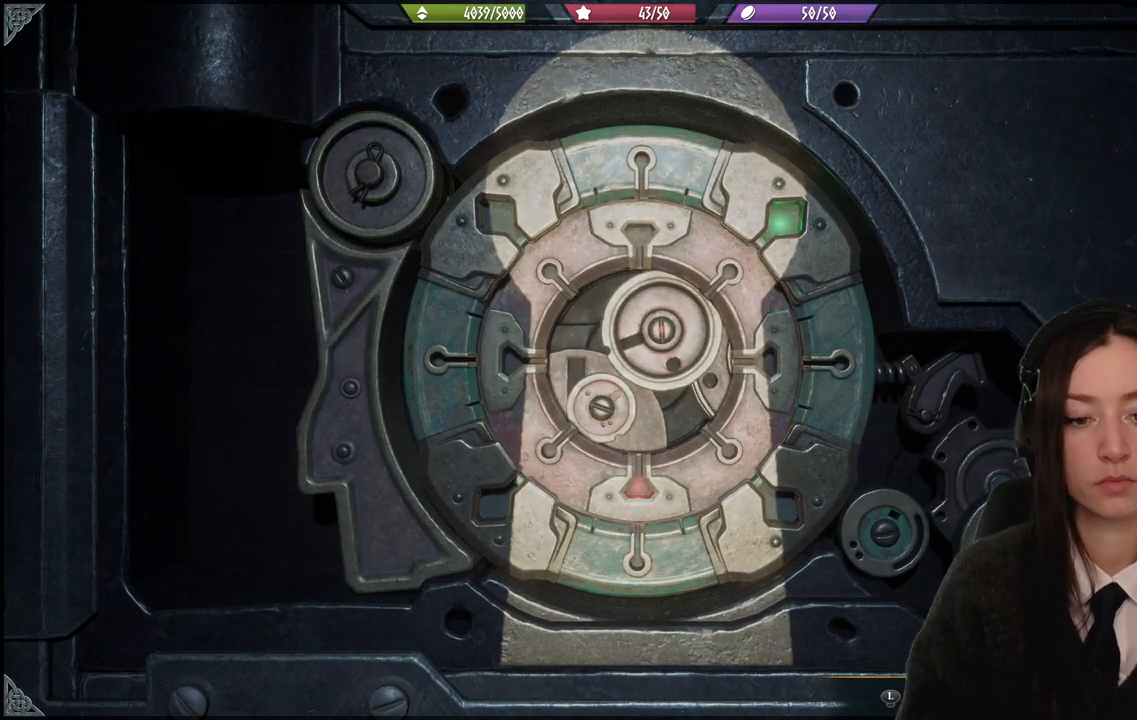
Gameplay with a controller (Xbox layout); each line is a JSON object with the inputs held at the frame after it. "events" lists button and stick changes between this image and that frame as [ms after this image, input, new state], when the widget could be followed in between.
{"buttons": [], "left_stick": "center", "right_stick": "center", "events": []}
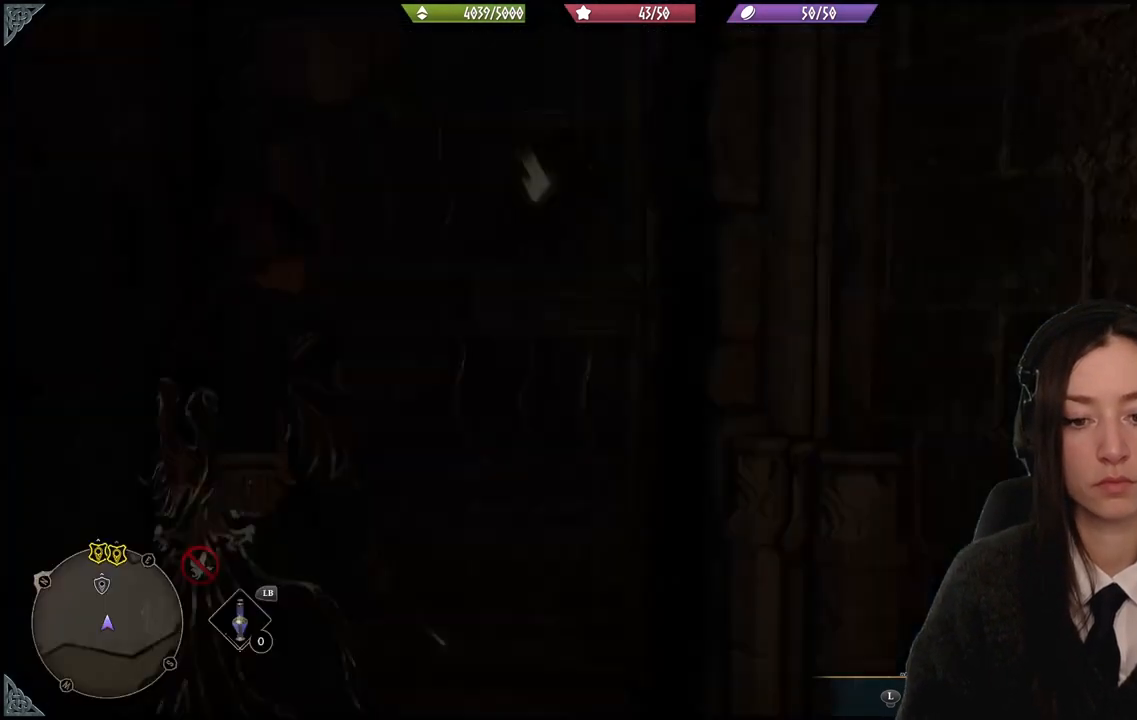
{"buttons": [], "left_stick": "center", "right_stick": "center", "events": []}
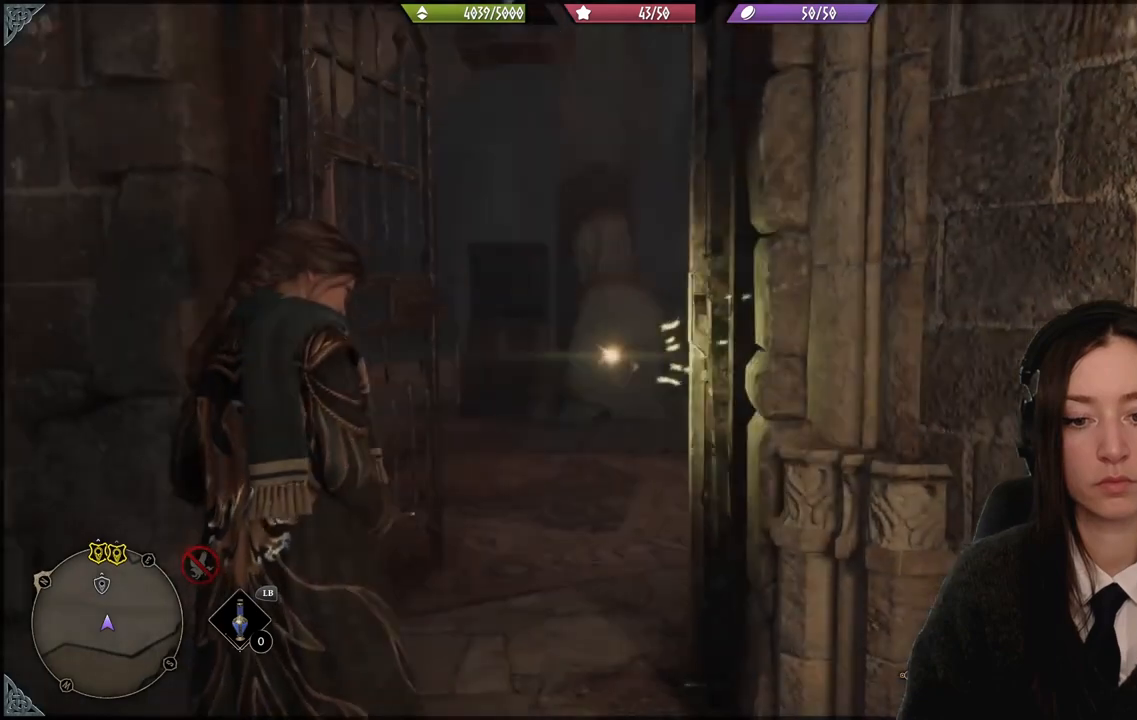
{"buttons": [], "left_stick": "up", "right_stick": "center", "events": [[501, "left_stick", "up"]]}
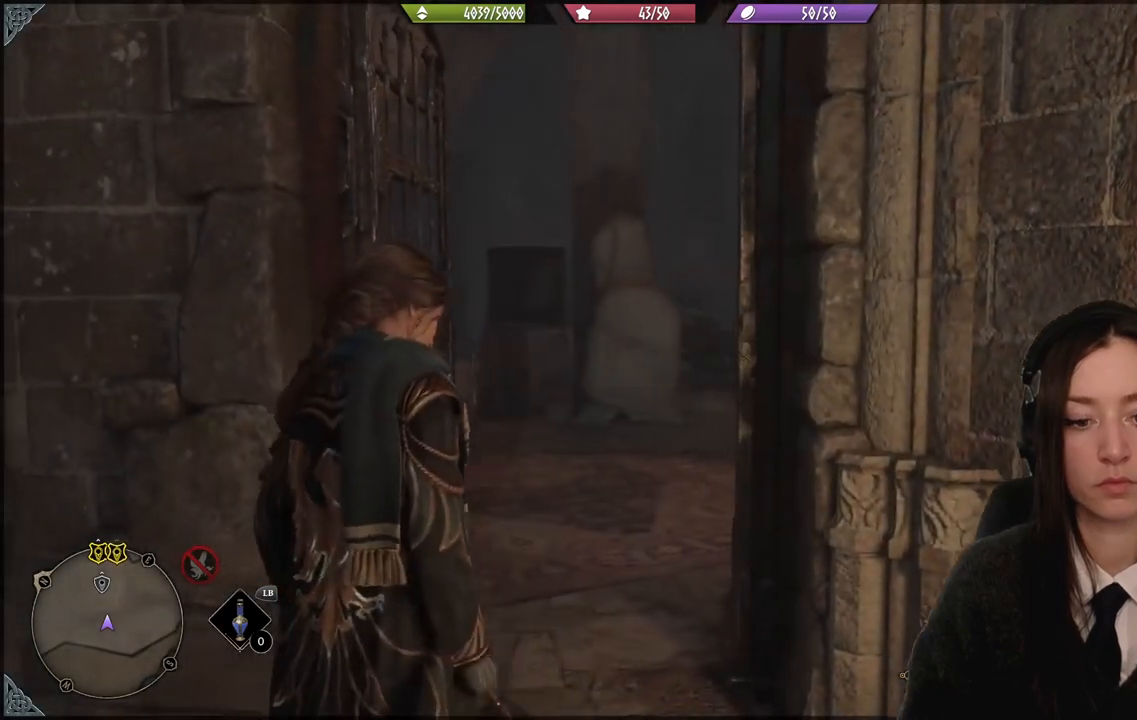
{"buttons": [], "left_stick": "up", "right_stick": "center", "events": [[133, "right_stick", "down"], [467, "right_stick", "center"]]}
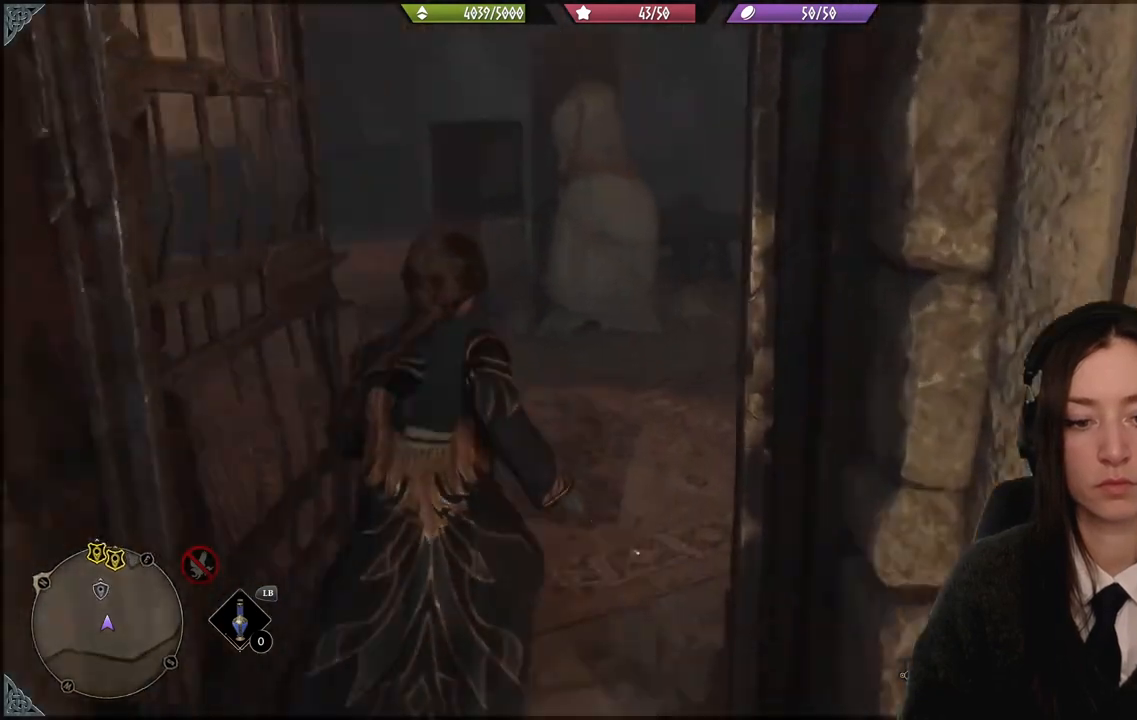
{"buttons": [], "left_stick": "up", "right_stick": "right", "events": [[300, "right_stick", "right"]]}
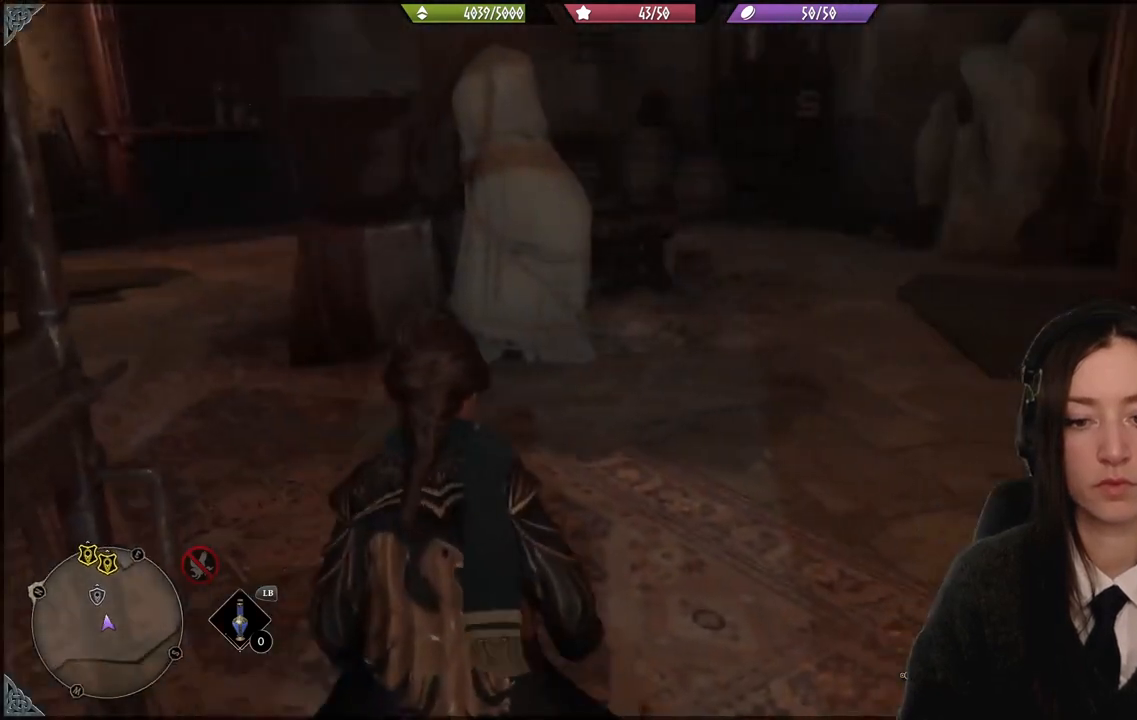
{"buttons": [], "left_stick": "center", "right_stick": "center", "events": [[266, "right_stick", "center"], [333, "left_stick", "center"]]}
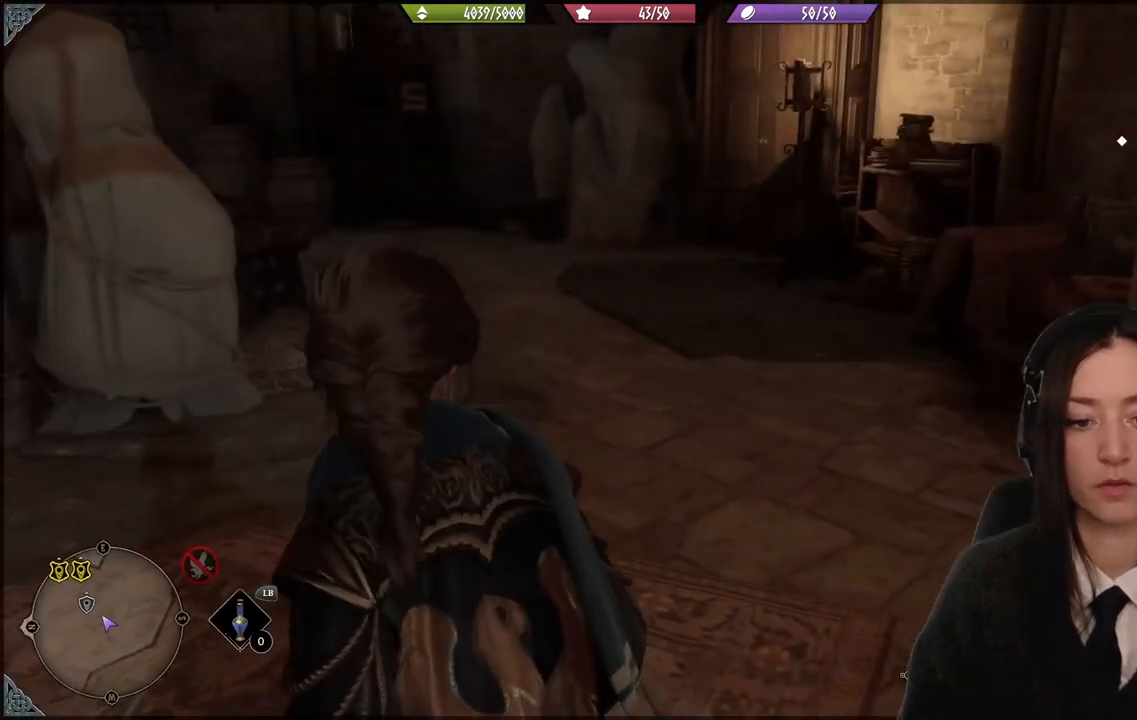
{"buttons": [], "left_stick": "up-left", "right_stick": "right", "events": [[300, "right_stick", "right"], [434, "left_stick", "up-left"]]}
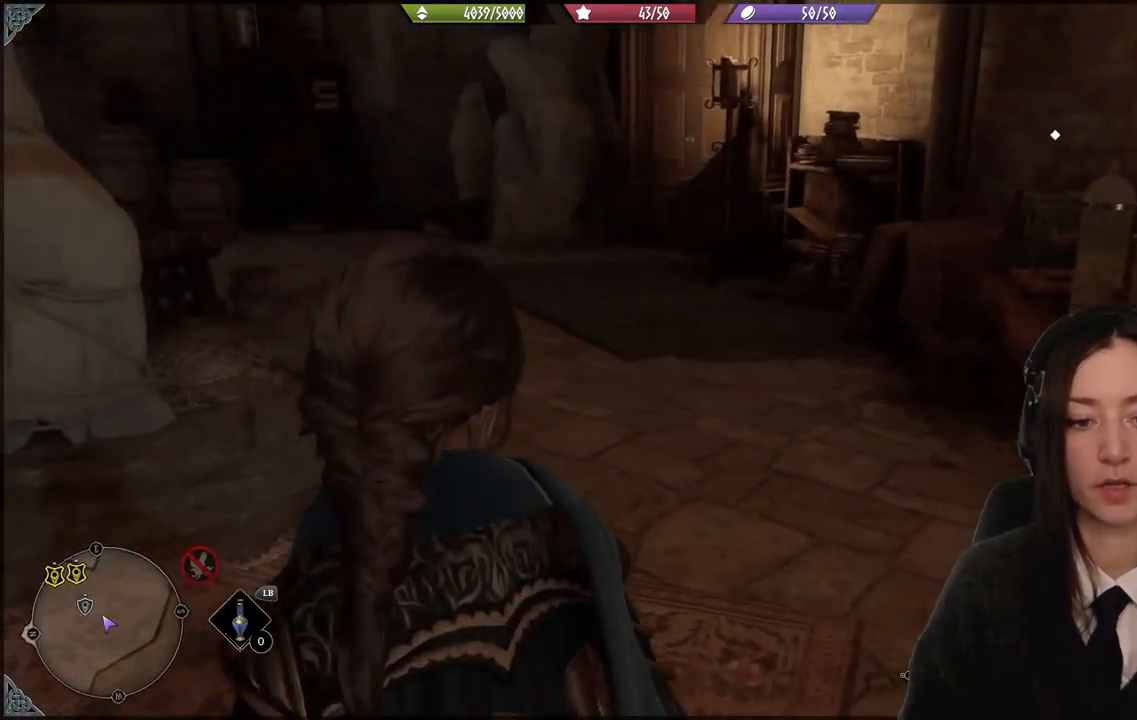
{"buttons": [], "left_stick": "up-left", "right_stick": "center", "events": [[266, "right_stick", "center"]]}
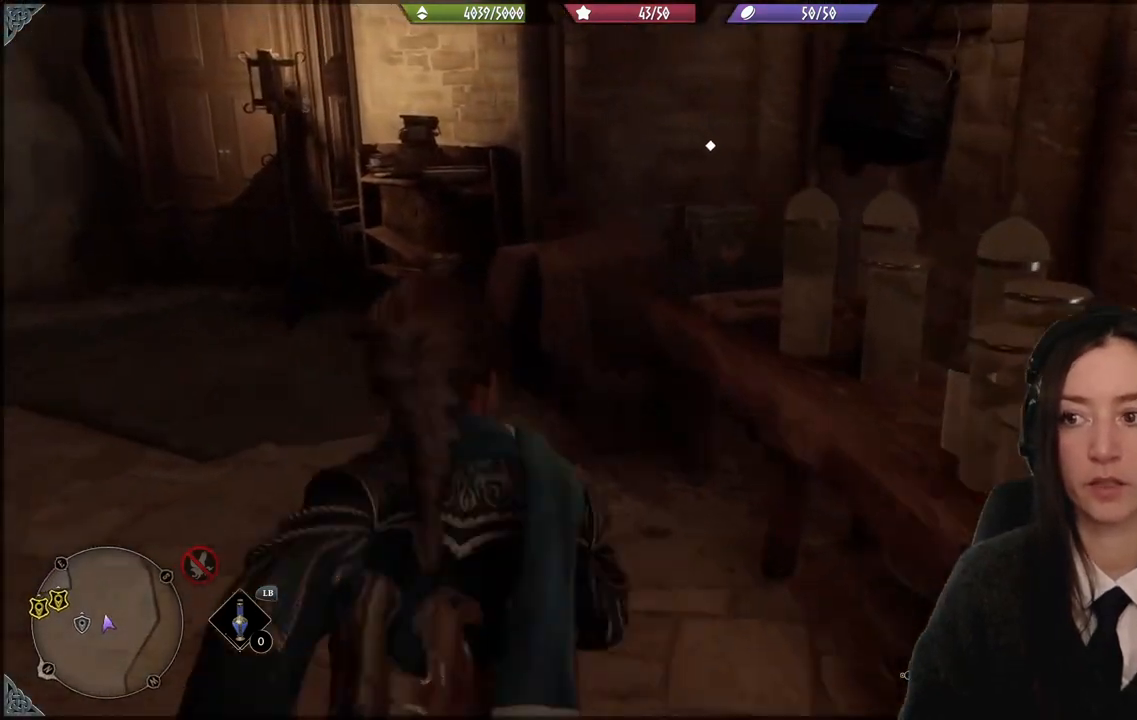
{"buttons": [], "left_stick": "center", "right_stick": "center", "events": [[167, "left_stick", "up-right"], [234, "right_stick", "down-right"], [300, "left_stick", "center"], [400, "right_stick", "center"]]}
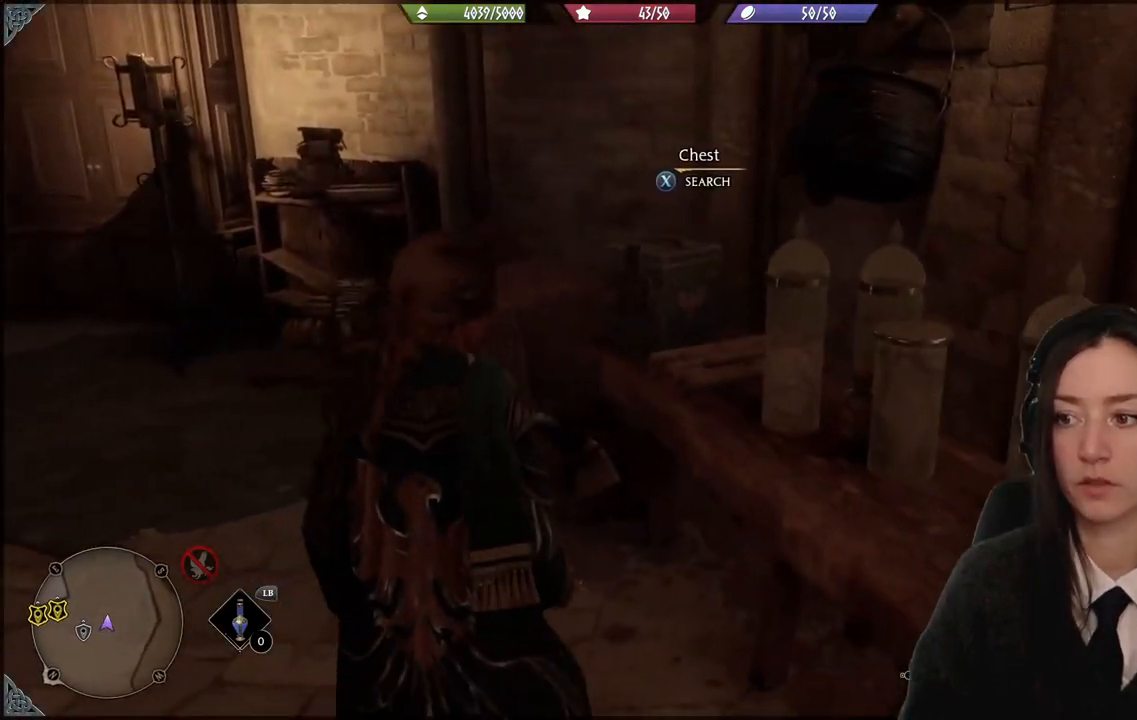
{"buttons": [], "left_stick": "down", "right_stick": "right", "events": [[33, "X", "down"], [133, "X", "up"], [433, "left_stick", "down"], [433, "right_stick", "right"]]}
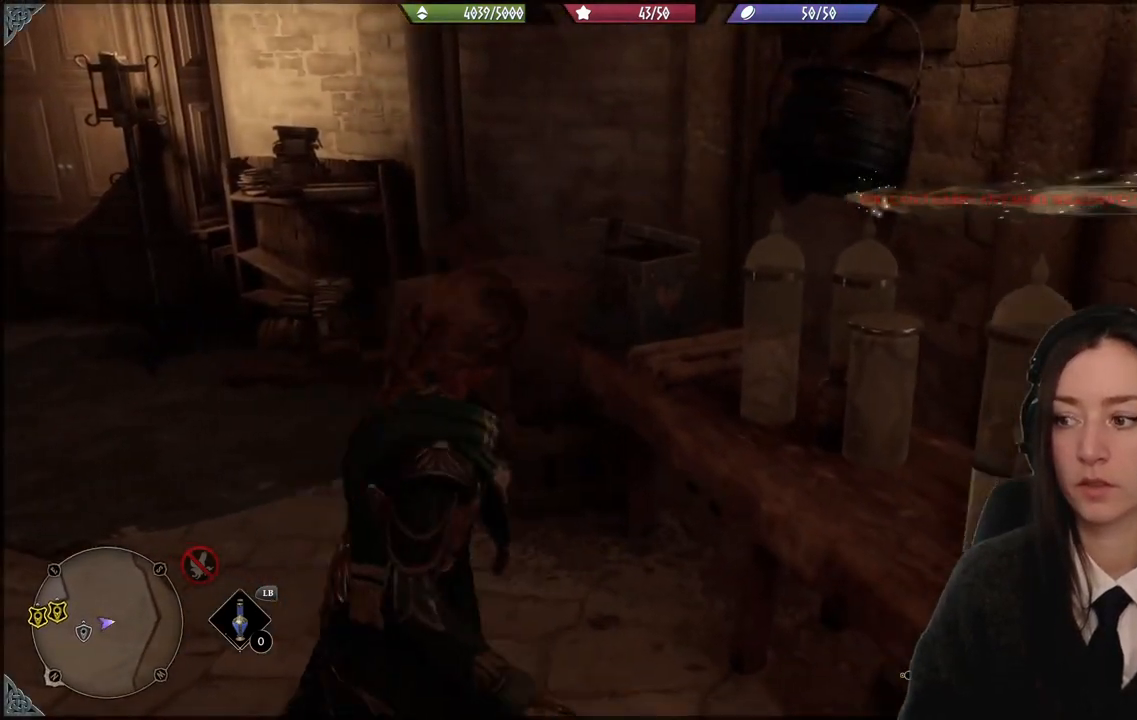
{"buttons": [], "left_stick": "center", "right_stick": "right", "events": [[400, "left_stick", "center"]]}
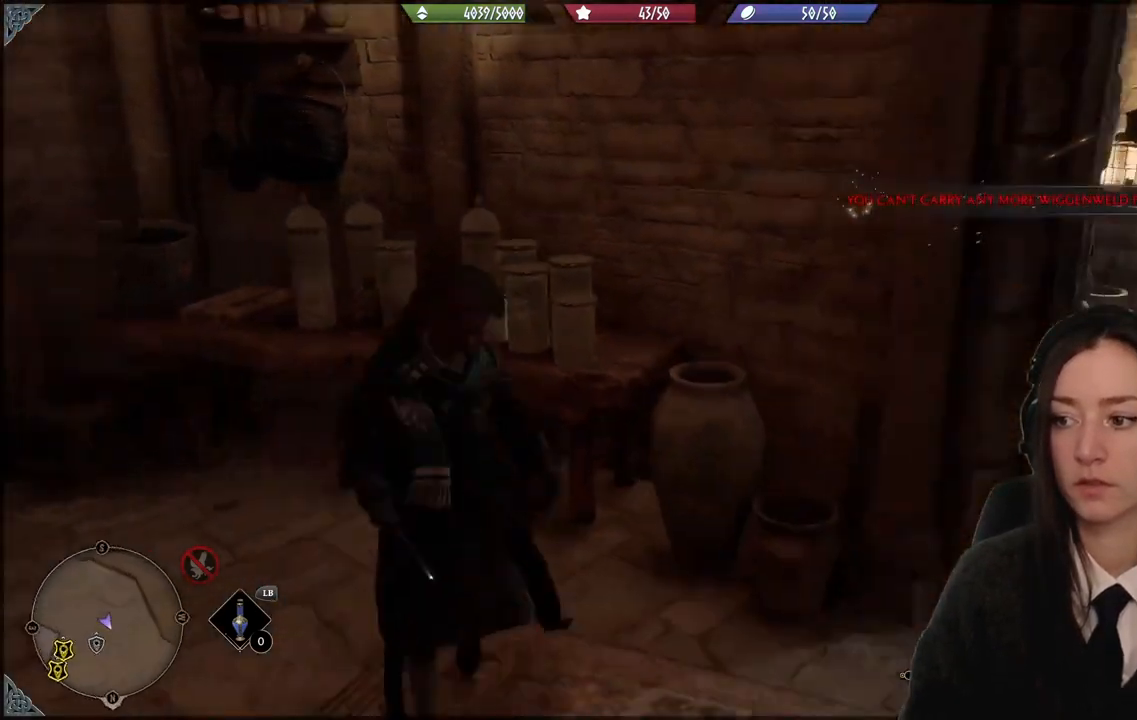
{"buttons": [], "left_stick": "up-right", "right_stick": "right", "events": [[233, "left_stick", "right"], [433, "left_stick", "up-right"]]}
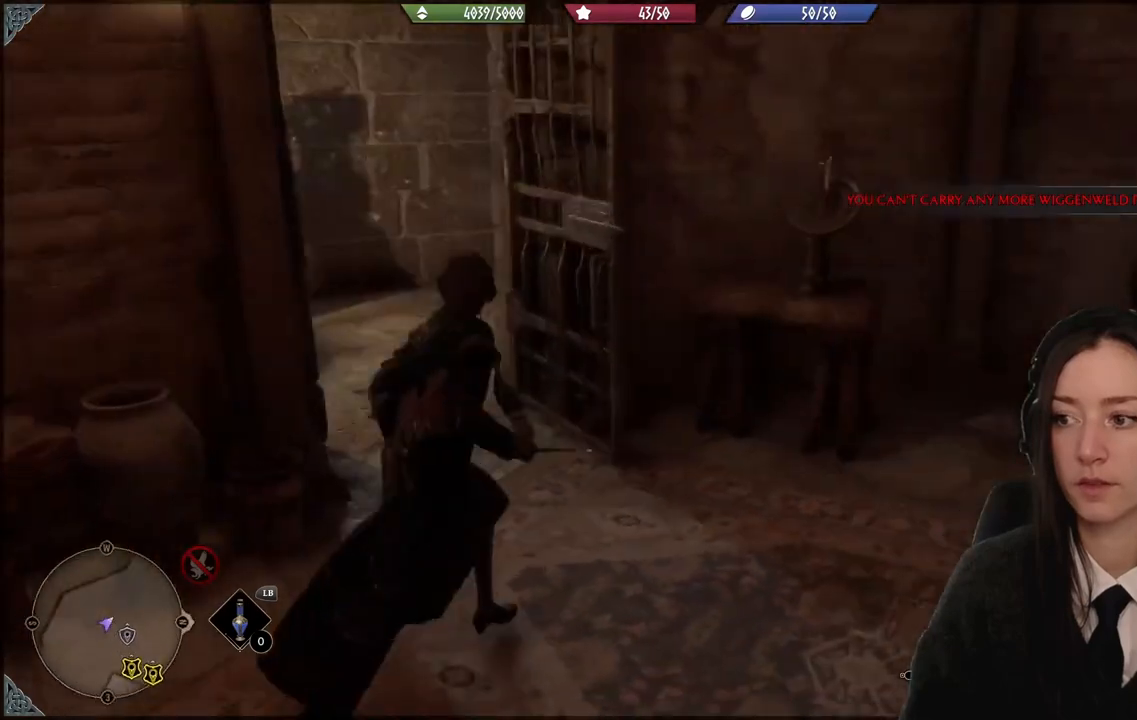
{"buttons": [], "left_stick": "right", "right_stick": "right", "events": [[33, "right_stick", "center"], [501, "left_stick", "right"], [501, "right_stick", "right"]]}
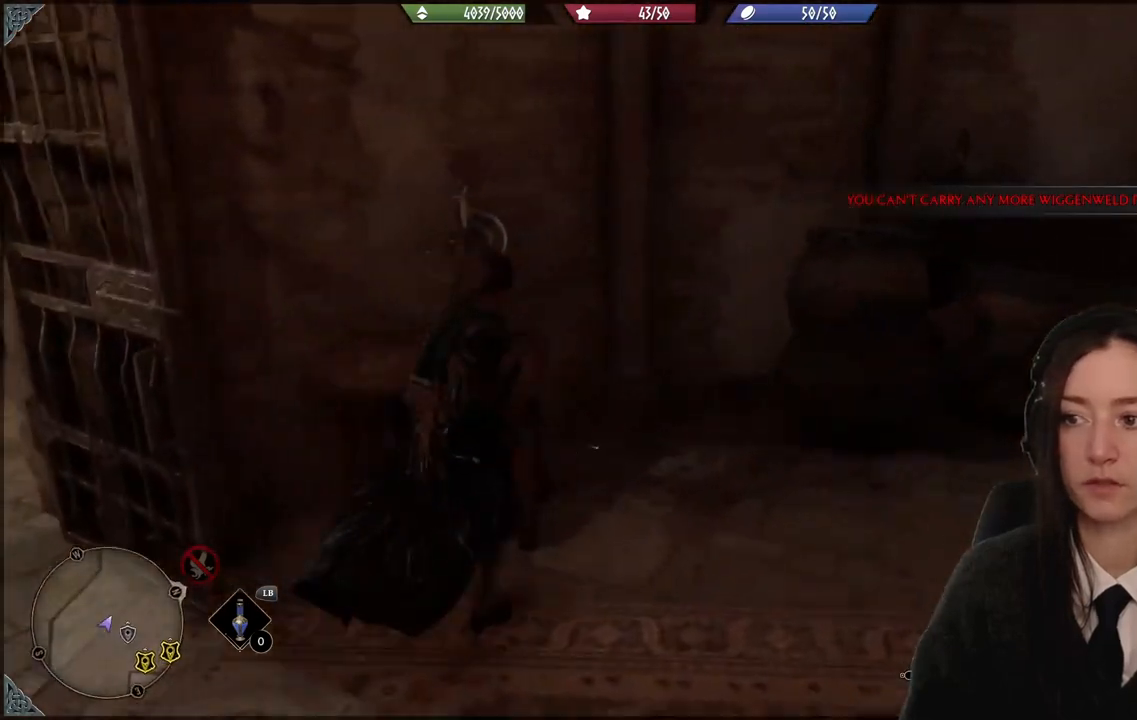
{"buttons": [], "left_stick": "right", "right_stick": "right", "events": []}
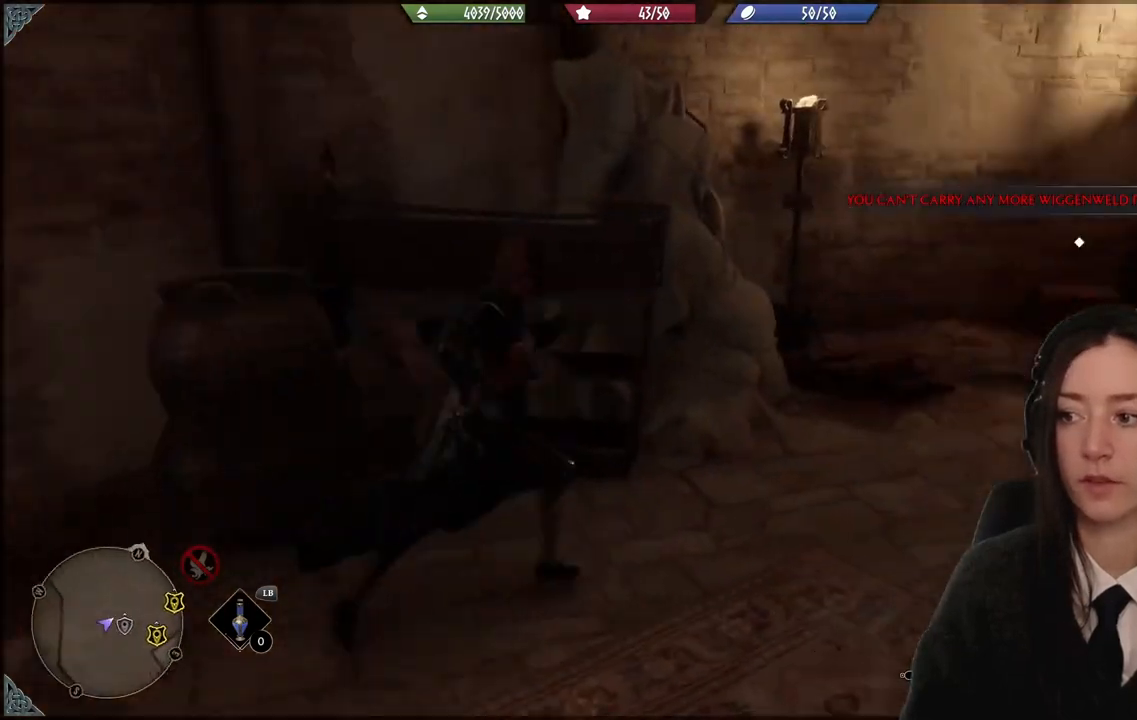
{"buttons": [], "left_stick": "up-right", "right_stick": "right", "events": [[33, "left_stick", "up-right"]]}
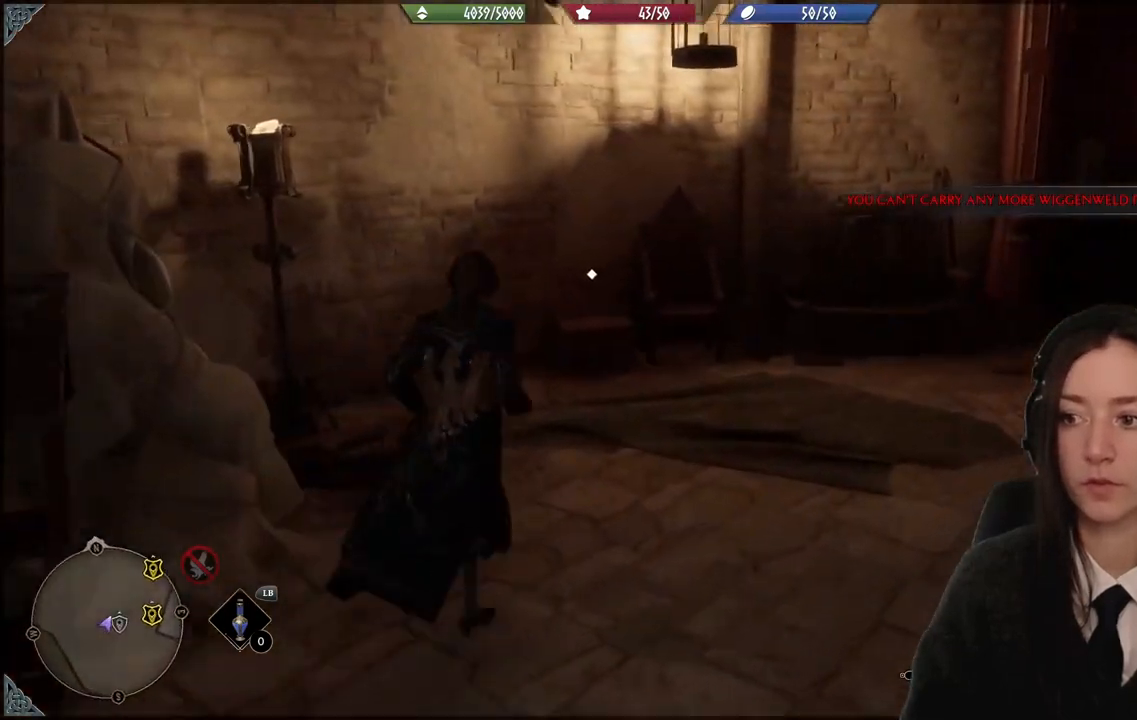
{"buttons": [], "left_stick": "center", "right_stick": "center", "events": [[66, "right_stick", "down-left"], [166, "left_stick", "up"], [300, "right_stick", "center"], [433, "left_stick", "center"]]}
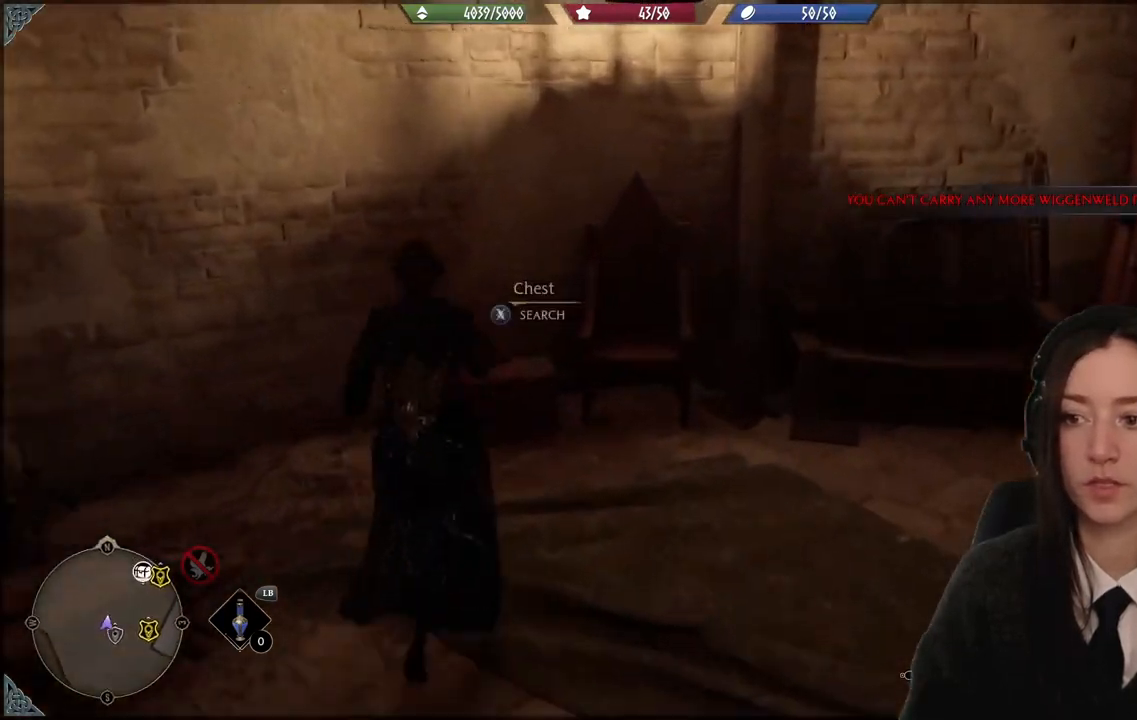
{"buttons": [], "left_stick": "down-right", "right_stick": "center", "events": [[67, "X", "down"], [167, "X", "up"], [501, "left_stick", "down-right"]]}
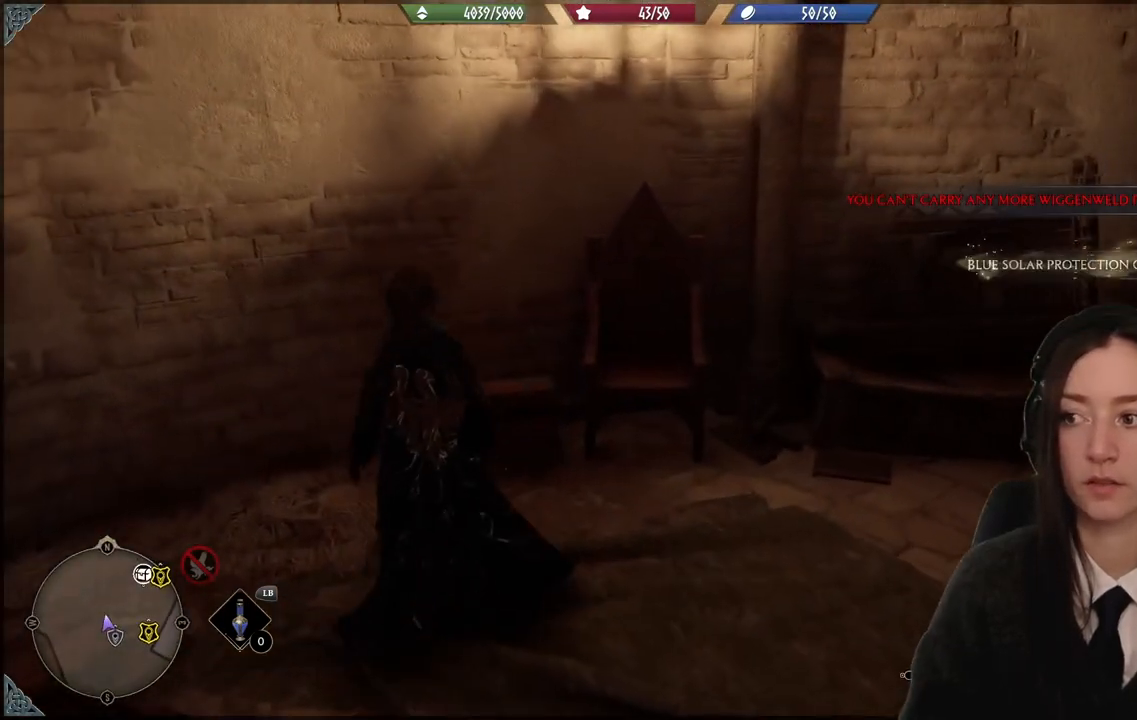
{"buttons": [], "left_stick": "right", "right_stick": "up-right", "events": [[66, "right_stick", "up-right"], [200, "left_stick", "right"]]}
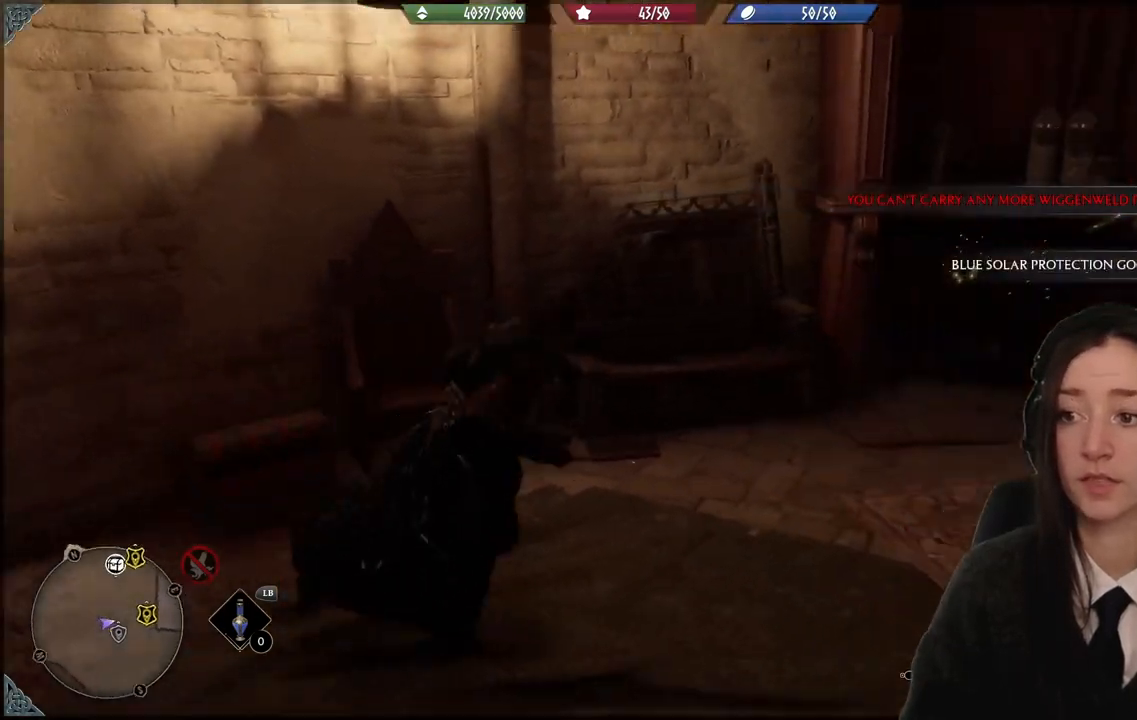
{"buttons": [], "left_stick": "up", "right_stick": "center", "events": [[234, "left_stick", "center"], [400, "right_stick", "center"], [467, "left_stick", "up"]]}
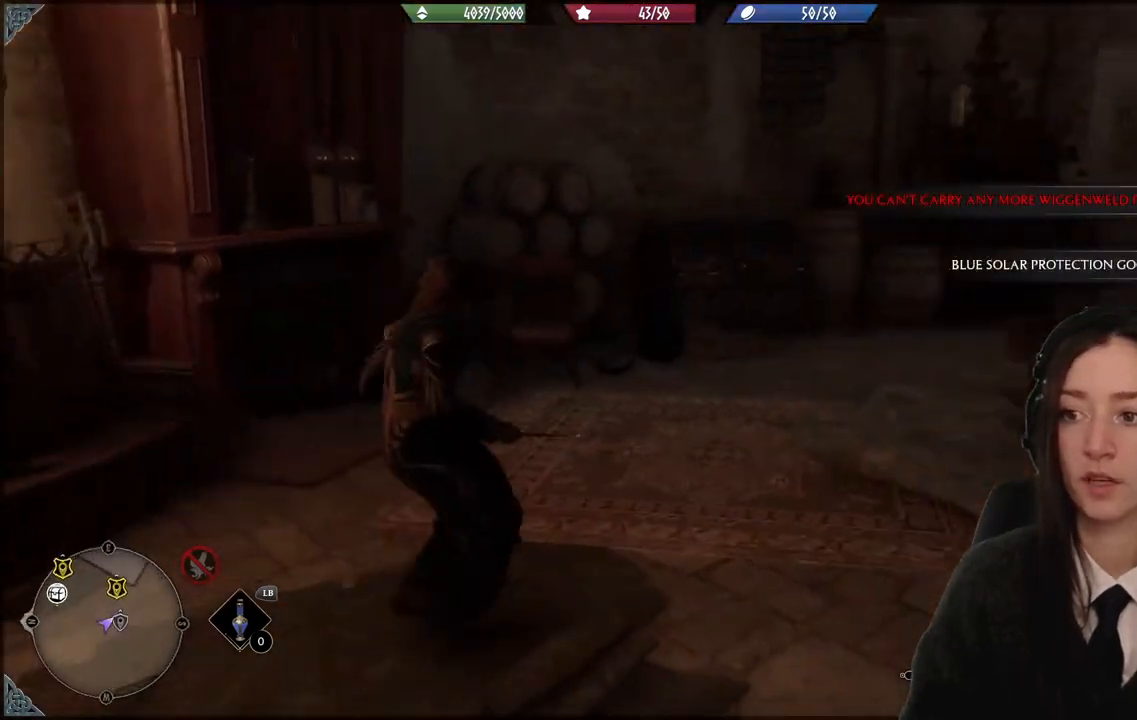
{"buttons": [], "left_stick": "up", "right_stick": "left", "events": [[200, "right_stick", "left"]]}
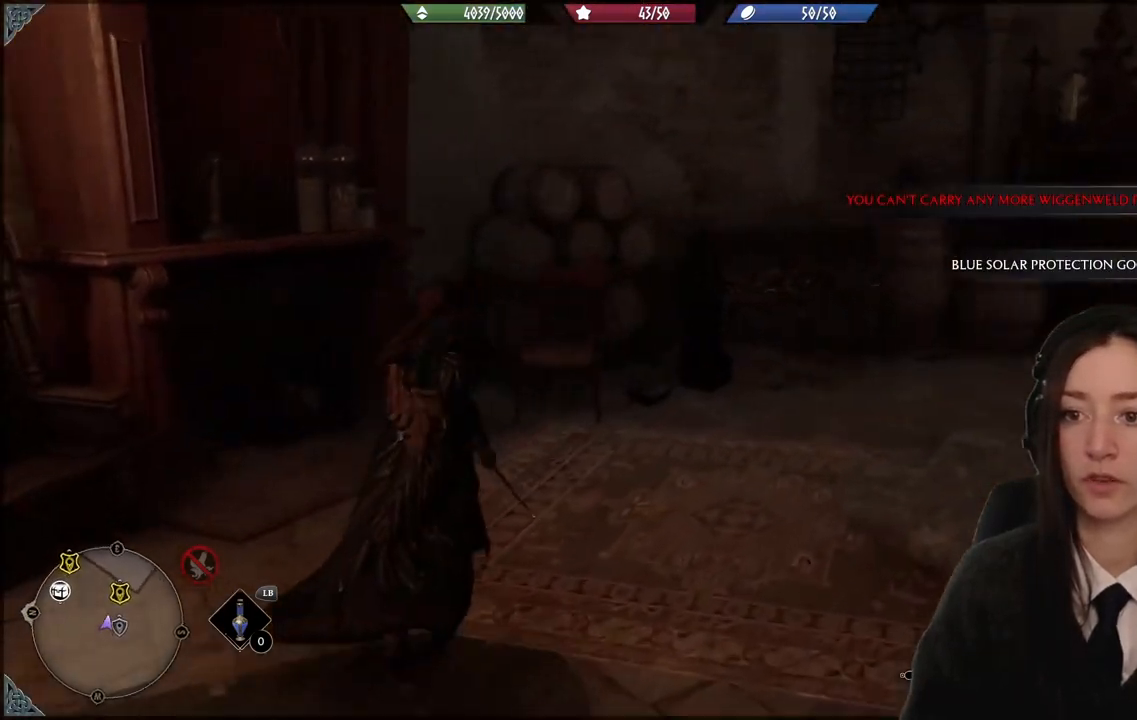
{"buttons": [], "left_stick": "center", "right_stick": "center", "events": [[167, "left_stick", "center"], [300, "right_stick", "center"]]}
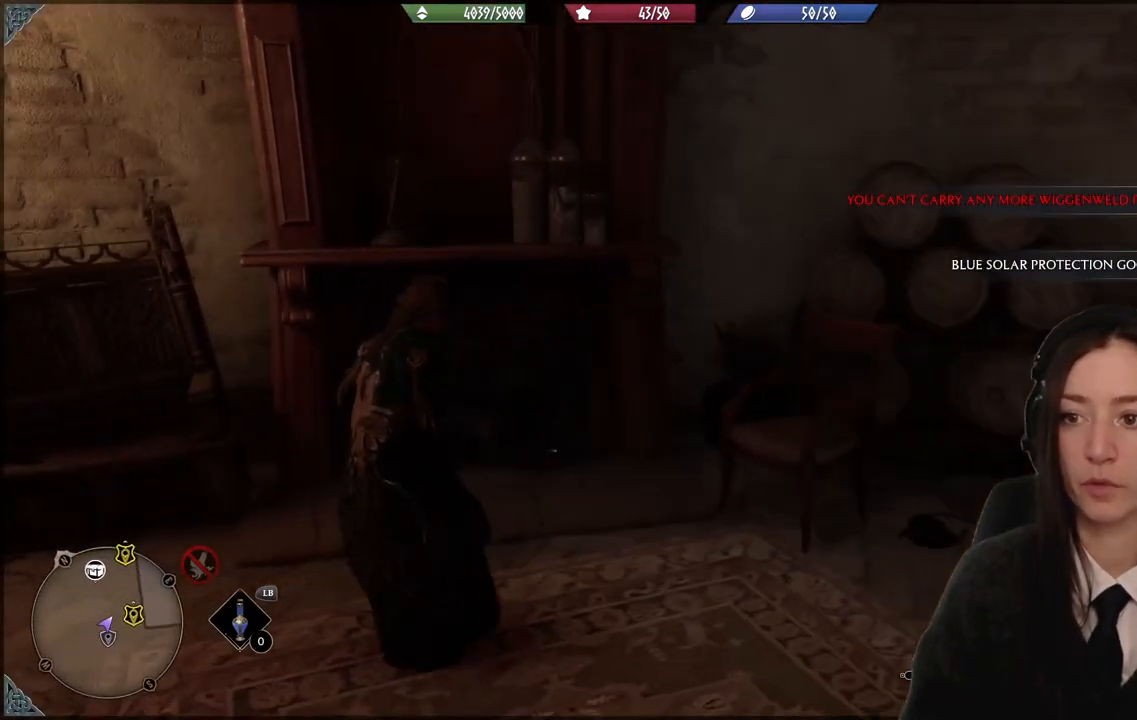
{"buttons": [], "left_stick": "right", "right_stick": "right", "events": [[67, "right_stick", "right"], [401, "left_stick", "right"]]}
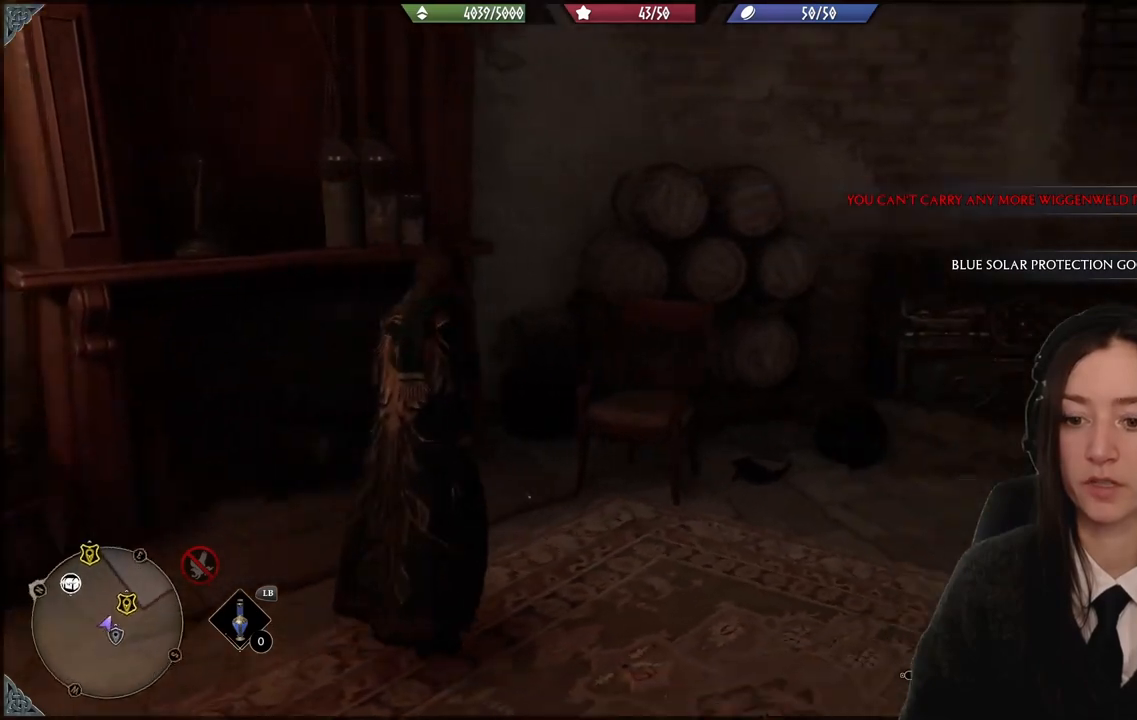
{"buttons": [], "left_stick": "up-right", "right_stick": "center", "events": [[133, "left_stick", "up-right"], [400, "right_stick", "center"]]}
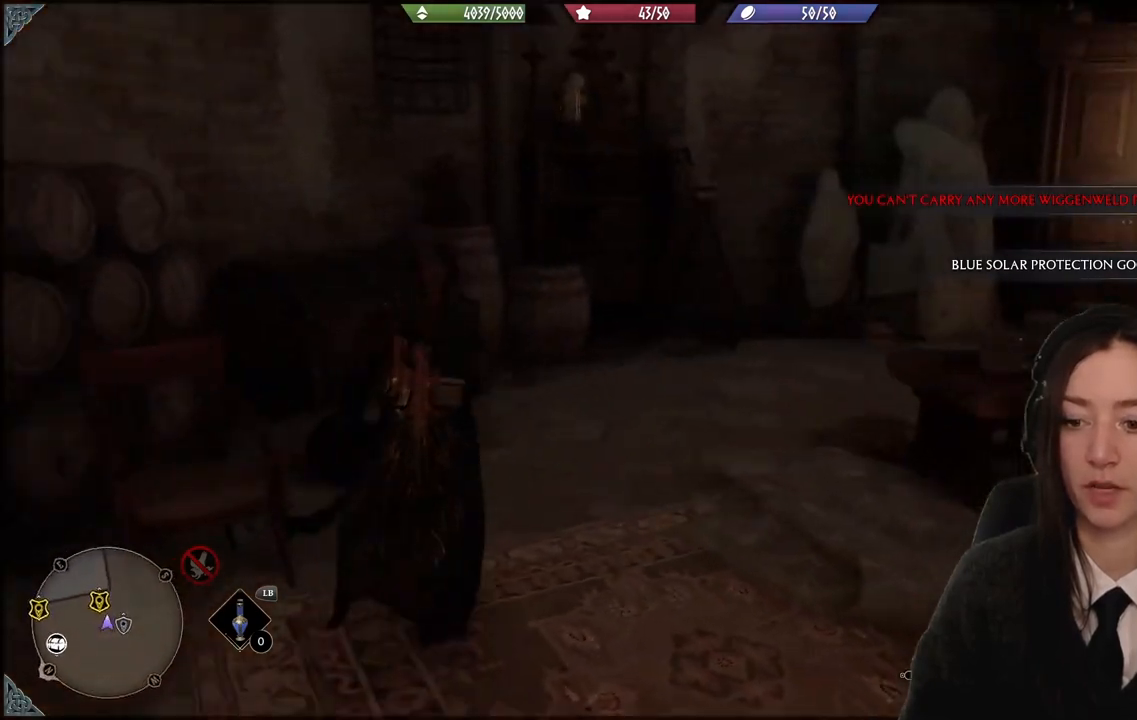
{"buttons": [], "left_stick": "center", "right_stick": "center", "events": [[200, "left_stick", "center"]]}
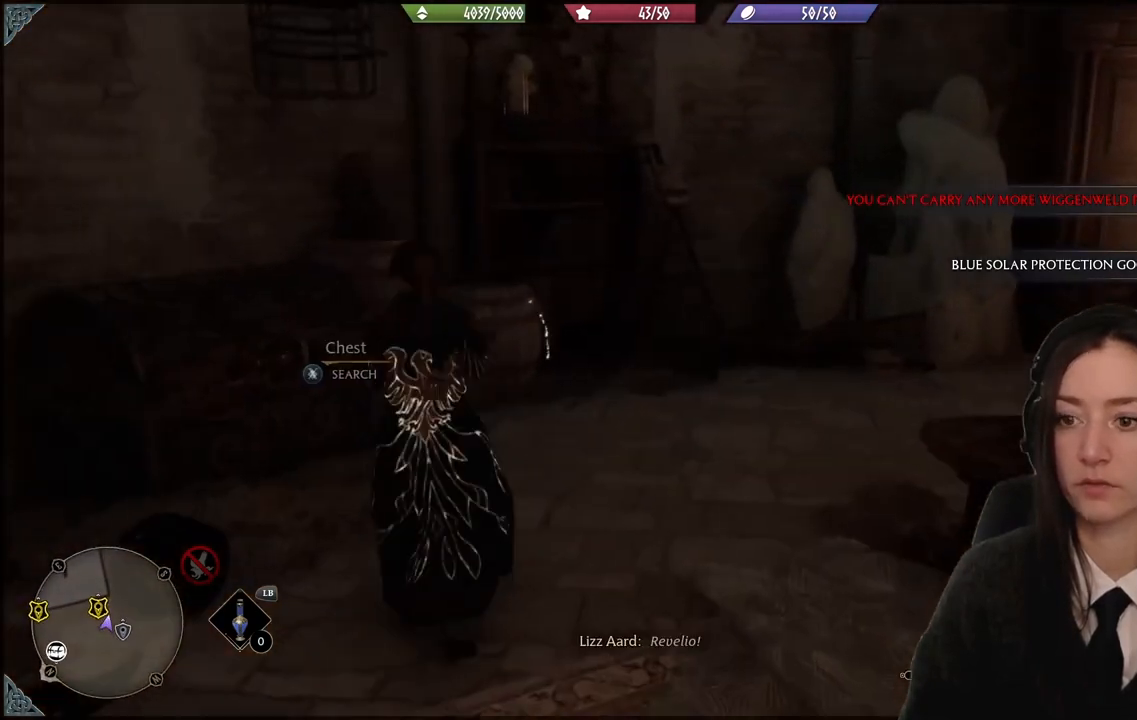
{"buttons": [], "left_stick": "up", "right_stick": "left", "events": [[100, "right_stick", "left"], [433, "left_stick", "up"]]}
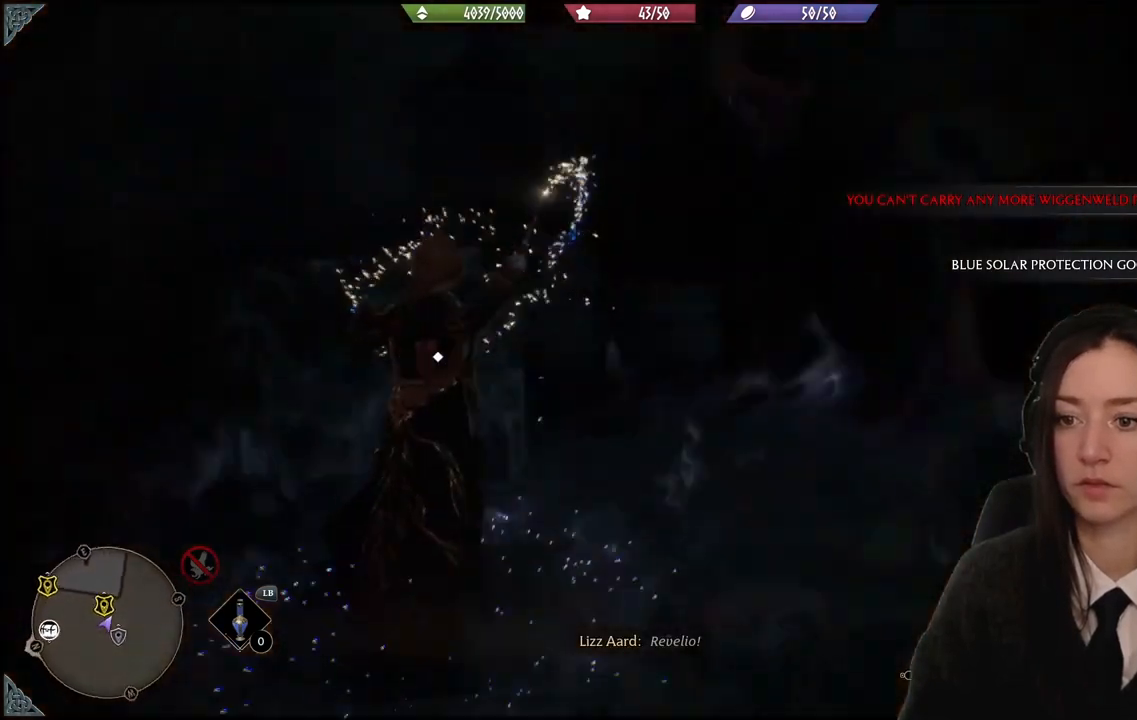
{"buttons": [], "left_stick": "up", "right_stick": "down-left", "events": [[67, "right_stick", "center"], [267, "right_stick", "down-left"]]}